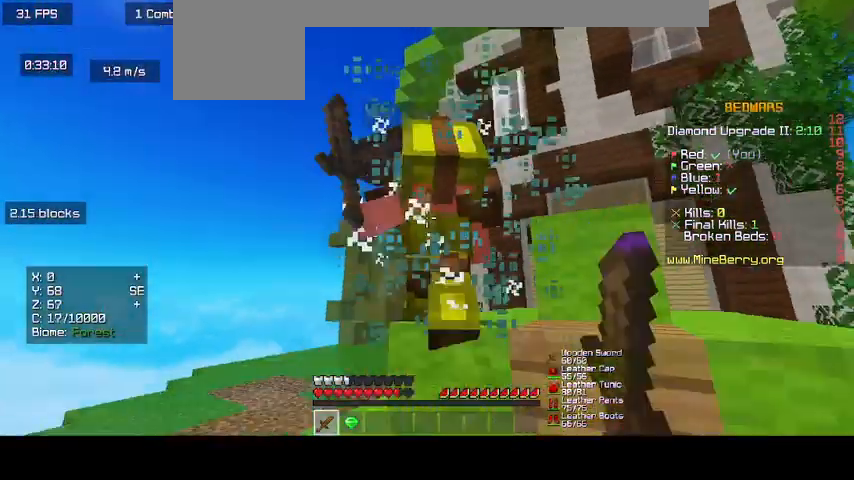
Gameplay with keyboard and mouse; each line is a JSON object with the keys and mouse buttons held at the frame after it. "events" lists presses ("down") and releases ("up") of "d", "s", "up", "mouse_left" and "mouse_right" between this image and that frame as [ms after this image, input, new state], when the widget could be followed in between. "mouse_left", "mouse_right" = the "left", "right" buttons of the "mouse" list. No other keys are recorded. Fast repeated clicks can show as one long hold. Mouse movement is not recorded. Not read: o.
{"keys": ["up"], "mouse": ["left"], "events": []}
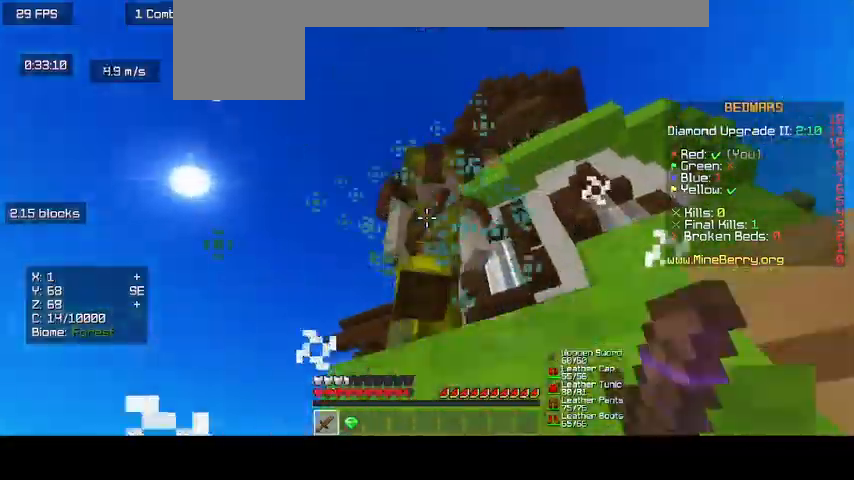
{"keys": ["up"], "mouse": ["left"], "events": [[400, "mouse_left", "up"], [500, "mouse_left", "down"]]}
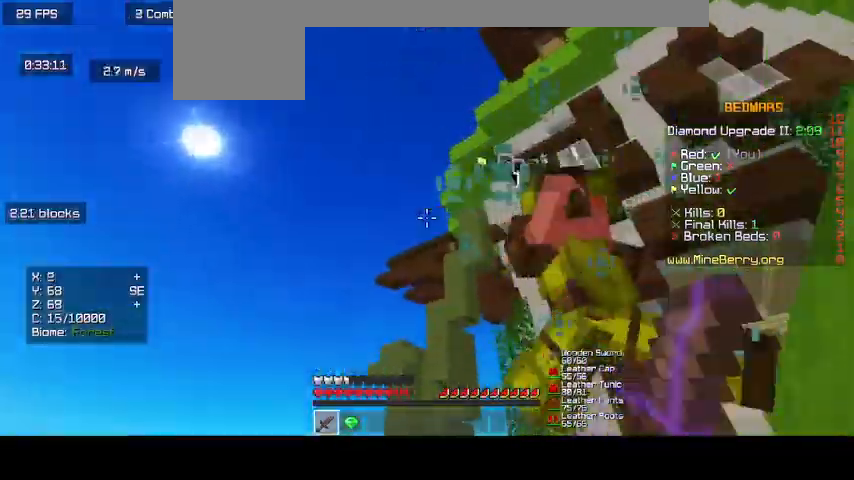
{"keys": ["up"], "mouse": [], "events": [[100, "mouse_left", "up"], [233, "up", "up"], [367, "mouse_left", "down"], [467, "up", "down"], [500, "mouse_left", "up"]]}
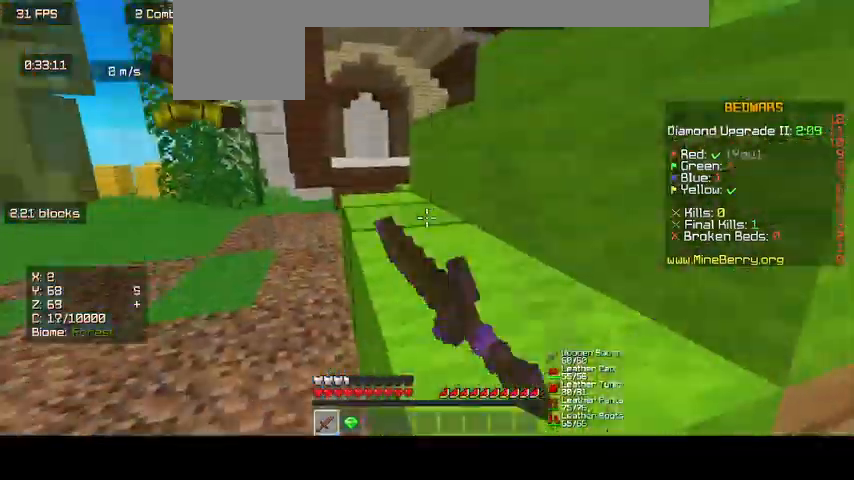
{"keys": ["up"], "mouse": [], "events": []}
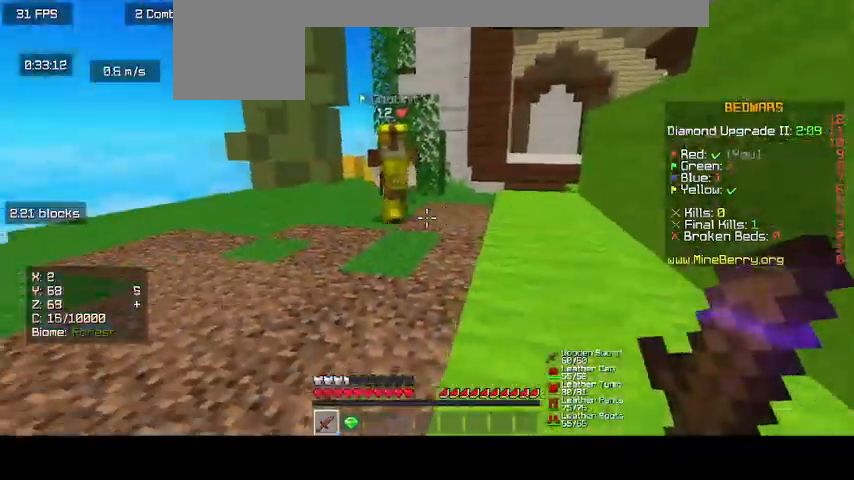
{"keys": ["up"], "mouse": ["left"], "events": [[267, "mouse_left", "down"]]}
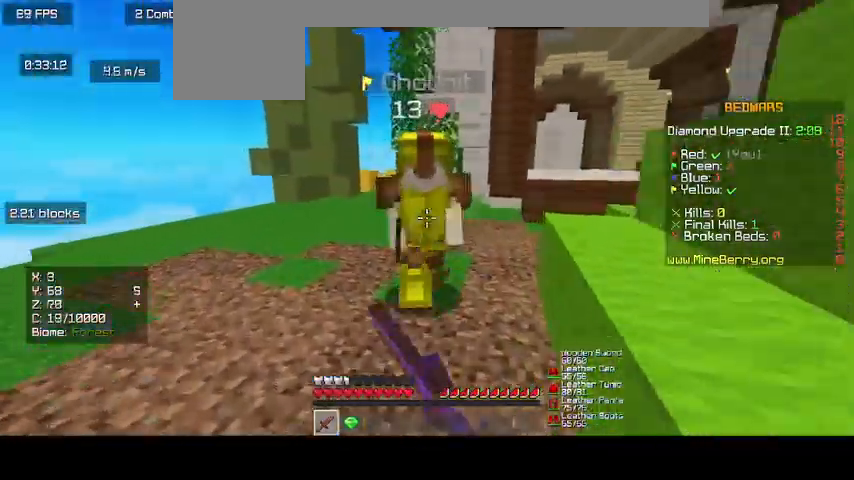
{"keys": ["up"], "mouse": [], "events": [[133, "mouse_left", "up"], [200, "mouse_left", "down"], [467, "mouse_left", "up"]]}
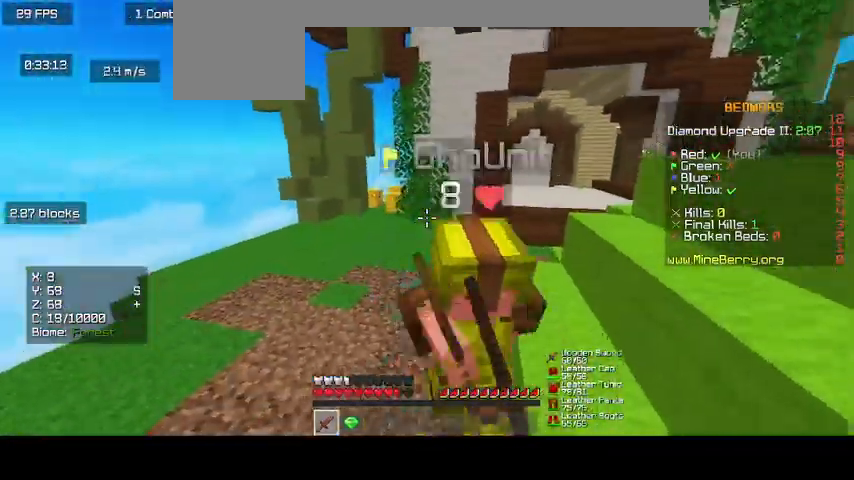
{"keys": ["up"], "mouse": ["left"], "events": [[33, "mouse_left", "down"], [133, "mouse_left", "up"], [200, "mouse_left", "down"]]}
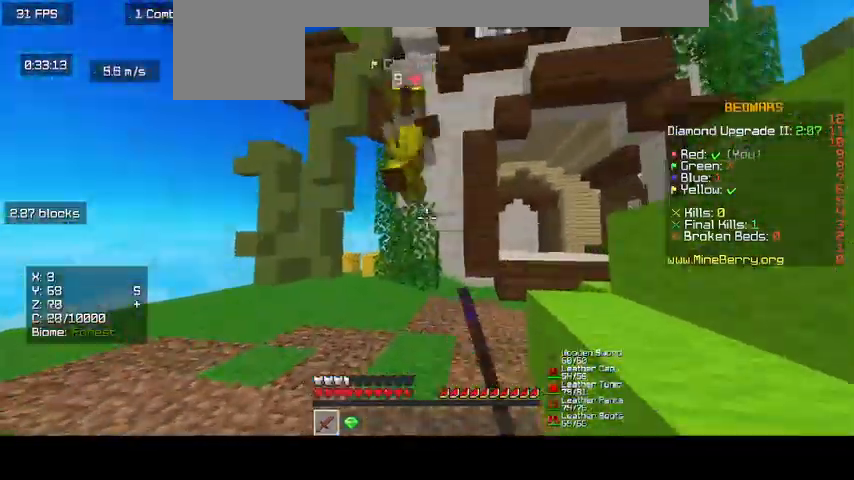
{"keys": ["up"], "mouse": ["left"], "events": [[233, "mouse_left", "up"], [300, "mouse_left", "down"], [433, "mouse_left", "up"], [500, "mouse_left", "down"]]}
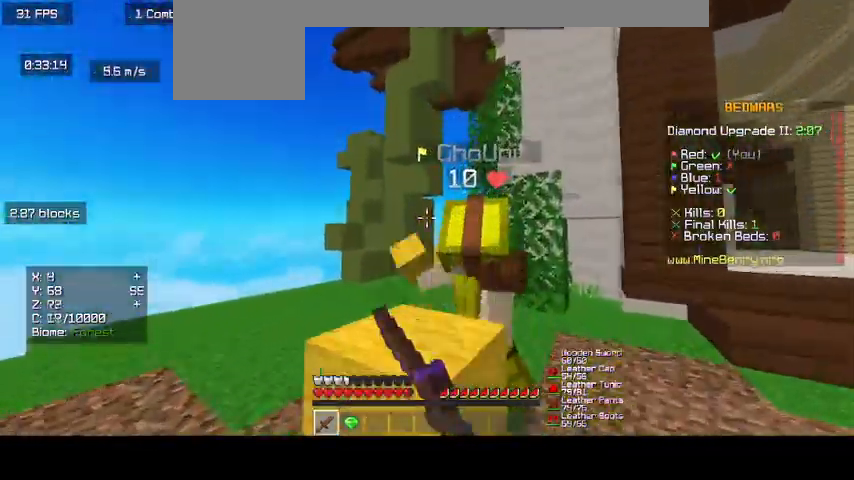
{"keys": ["up"], "mouse": ["left"], "events": [[133, "up", "up"], [367, "up", "down"]]}
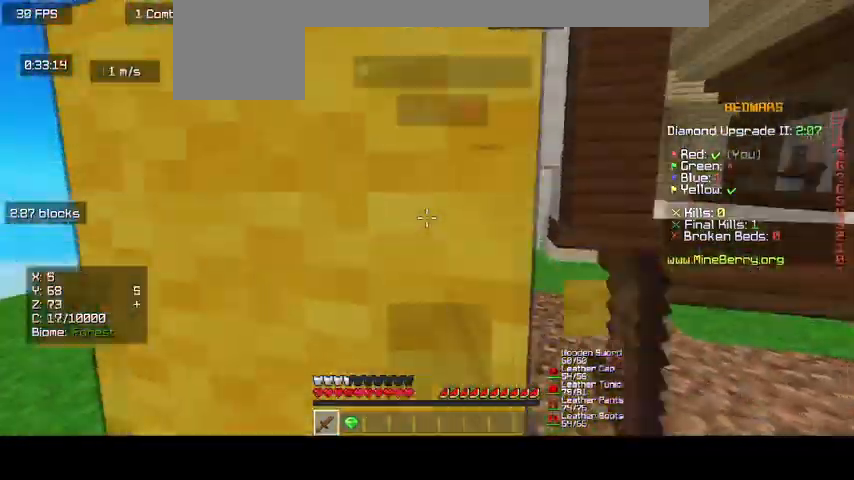
{"keys": ["d"], "mouse": [], "events": [[33, "mouse_left", "up"], [133, "mouse_left", "down"], [200, "up", "up"], [267, "d", "down"], [267, "mouse_left", "up"]]}
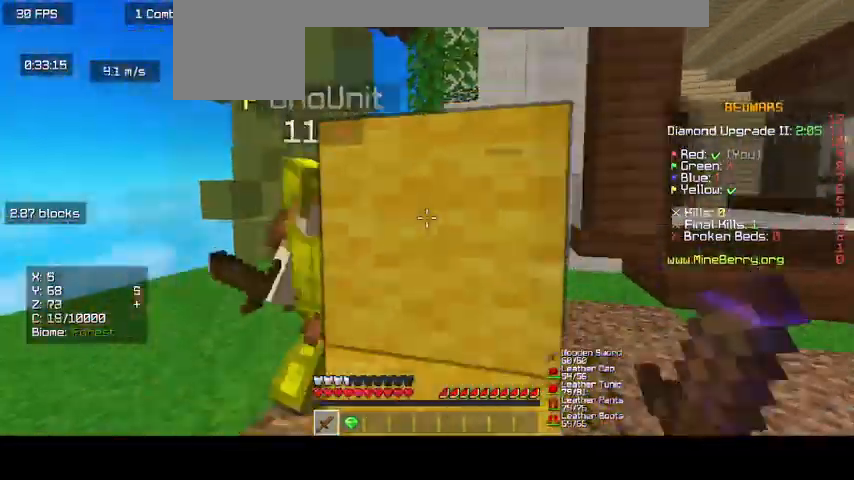
{"keys": ["d"], "mouse": [], "events": []}
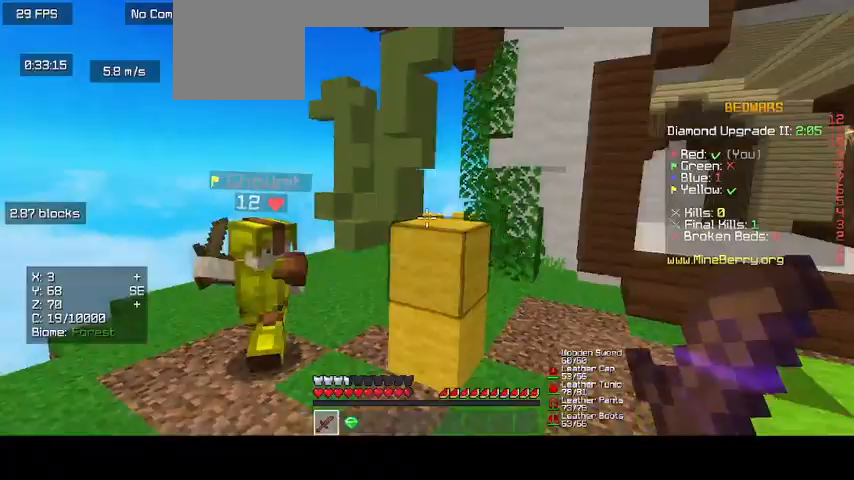
{"keys": ["d"], "mouse": [], "events": []}
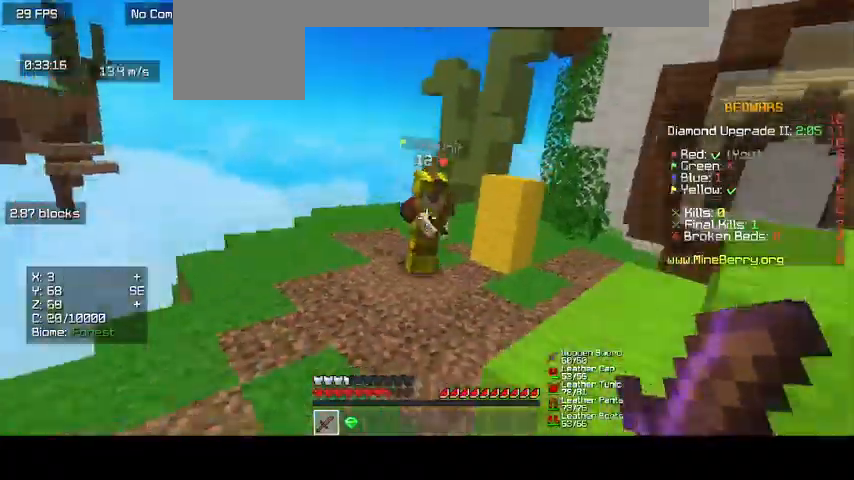
{"keys": ["up"], "mouse": [], "events": [[233, "d", "up"], [367, "up", "down"]]}
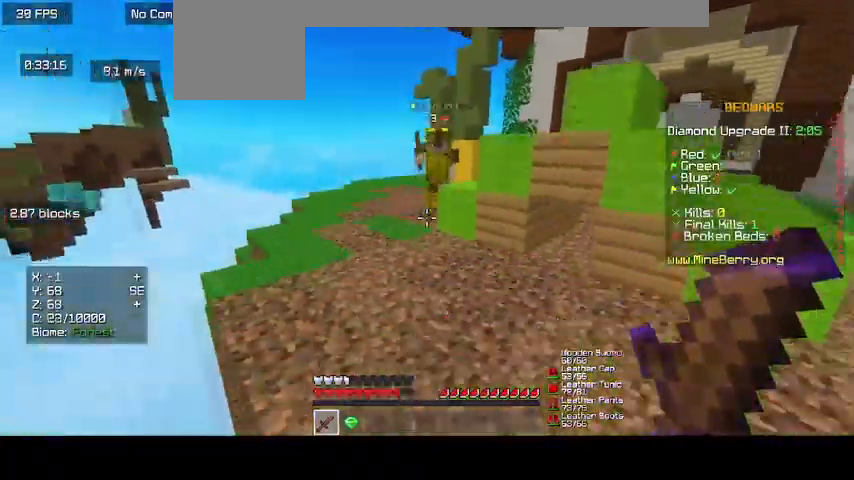
{"keys": ["up"], "mouse": ["left"], "events": [[500, "mouse_left", "down"]]}
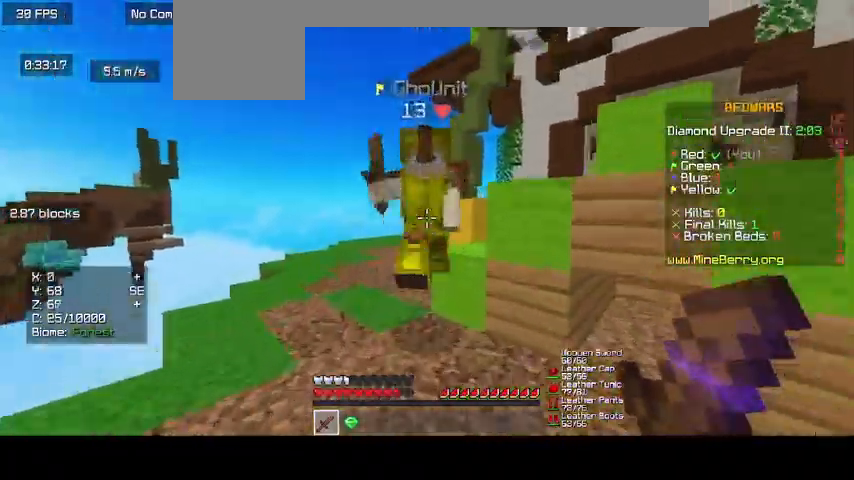
{"keys": ["up"], "mouse": ["left"], "events": []}
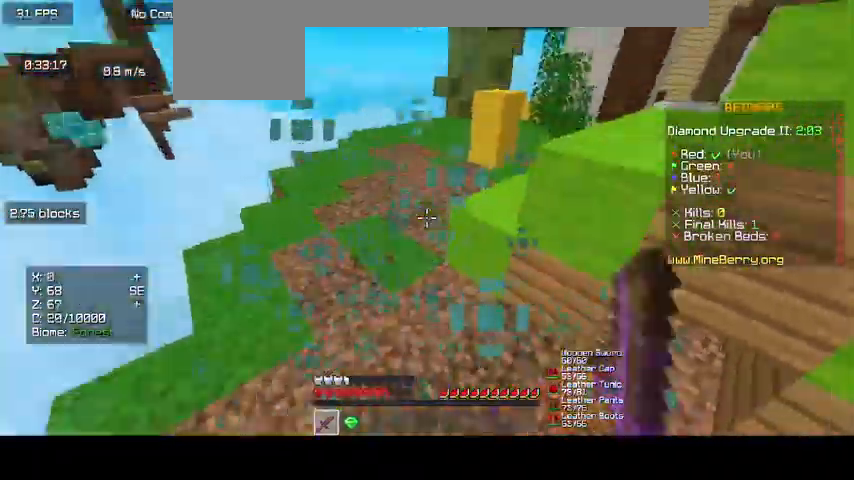
{"keys": ["up"], "mouse": ["left"], "events": [[133, "mouse_left", "up"], [200, "mouse_left", "down"]]}
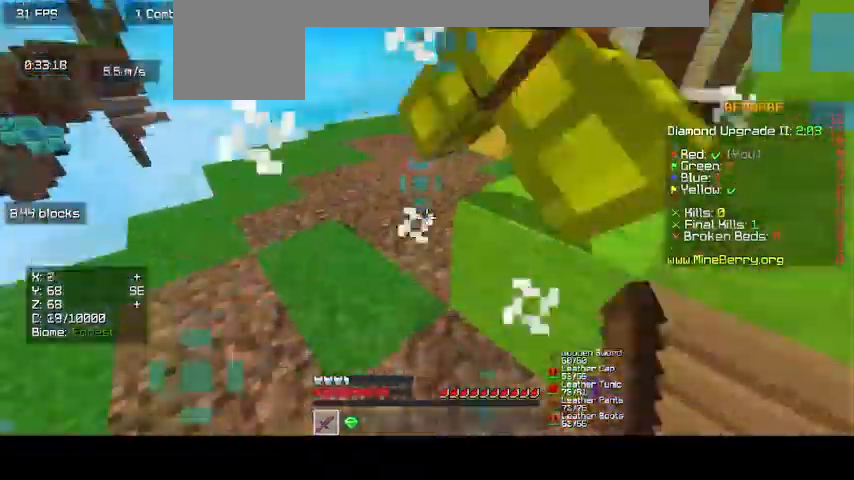
{"keys": ["d"], "mouse": ["left"], "events": [[200, "mouse_left", "up"], [267, "mouse_left", "down"], [400, "up", "up"], [433, "mouse_left", "up"], [467, "mouse_left", "down"], [500, "d", "down"]]}
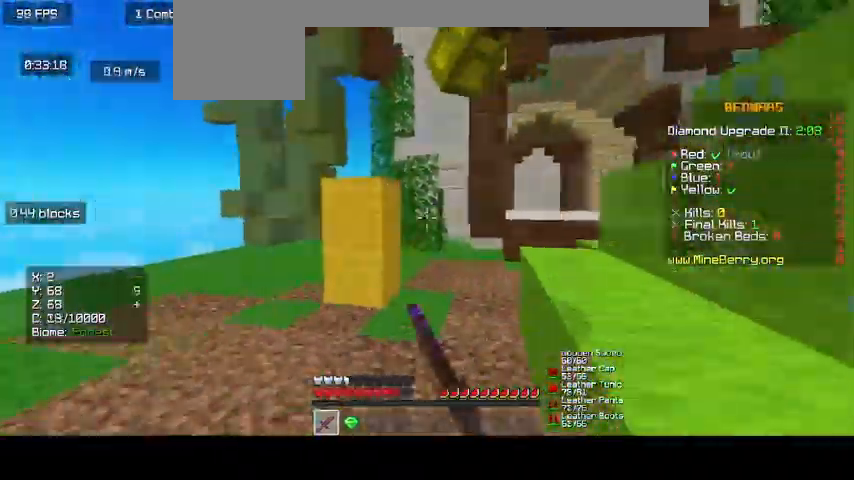
{"keys": ["up"], "mouse": ["left"], "events": [[67, "mouse_left", "up"], [167, "d", "up"], [167, "mouse_left", "down"], [233, "up", "down"]]}
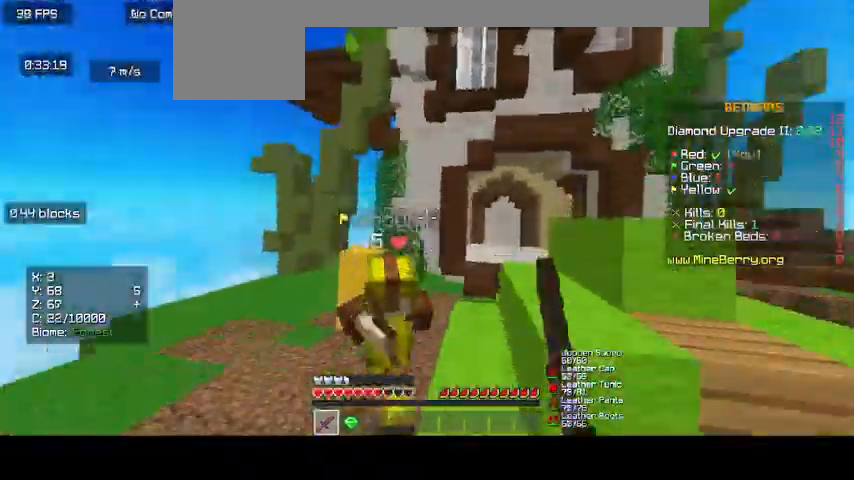
{"keys": ["up"], "mouse": ["left"], "events": [[400, "mouse_left", "up"], [467, "mouse_left", "down"]]}
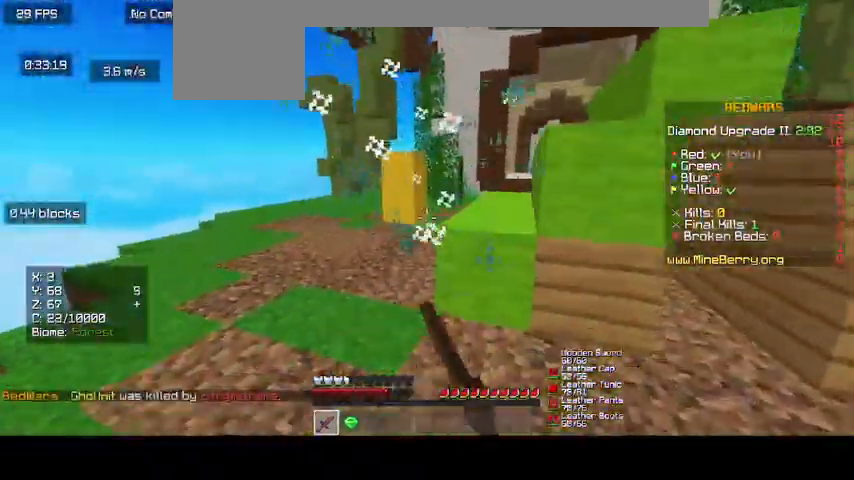
{"keys": ["up"], "mouse": [], "events": [[100, "mouse_left", "up"], [167, "mouse_left", "down"], [300, "mouse_left", "up"]]}
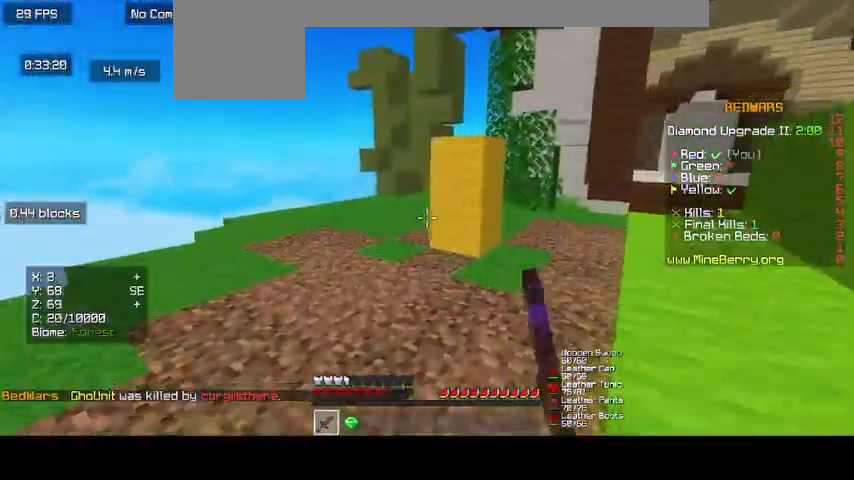
{"keys": ["up"], "mouse": [], "events": []}
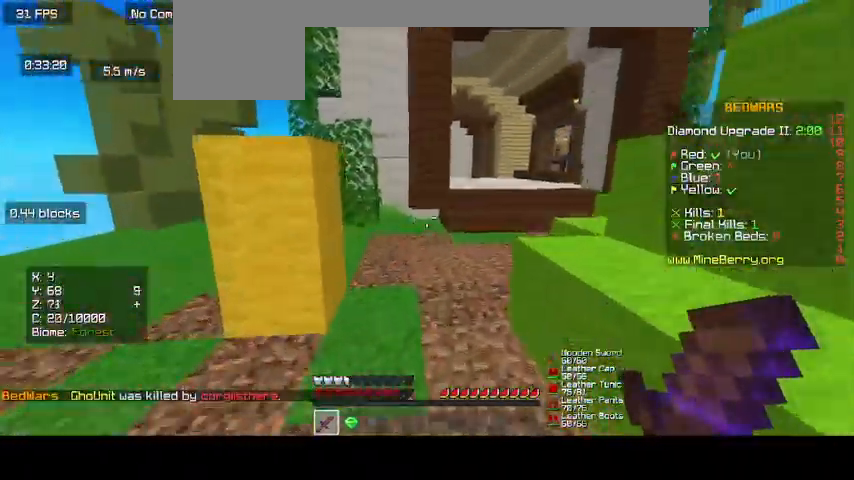
{"keys": ["up"], "mouse": [], "events": []}
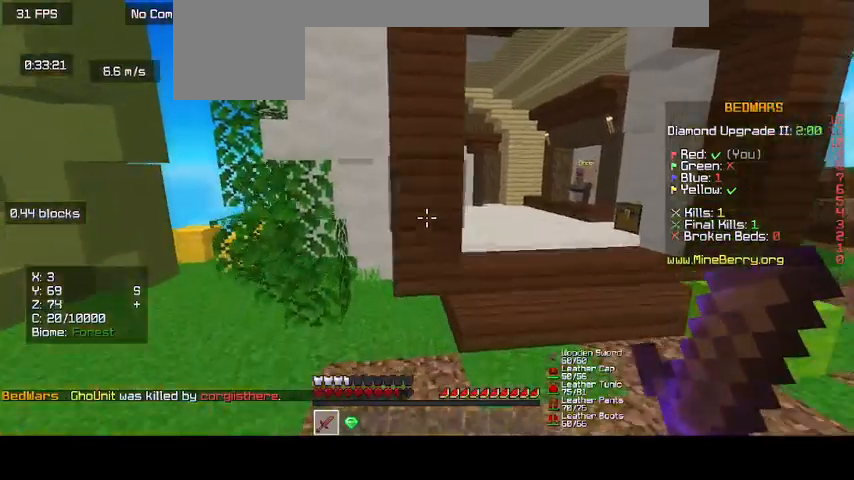
{"keys": ["up"], "mouse": [], "events": []}
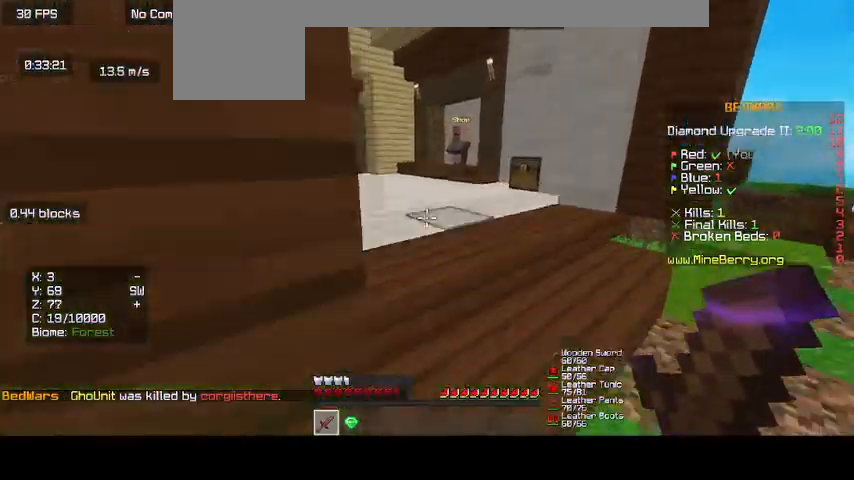
{"keys": ["up"], "mouse": [], "events": []}
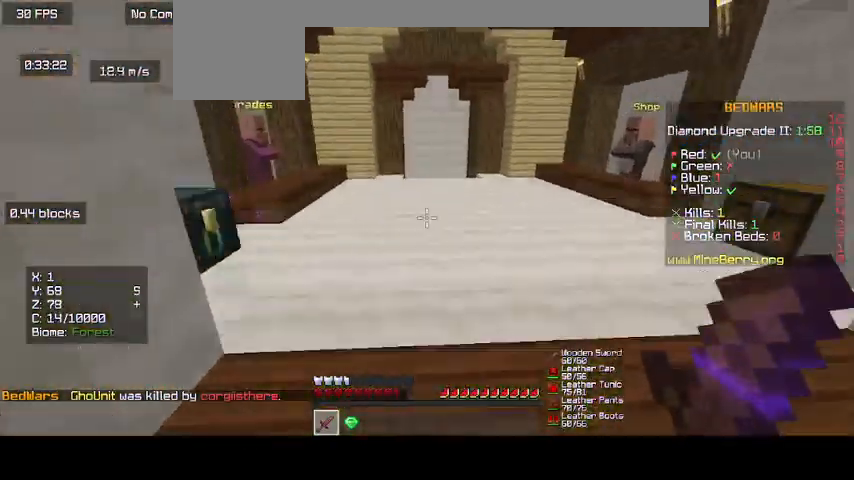
{"keys": ["up"], "mouse": [], "events": []}
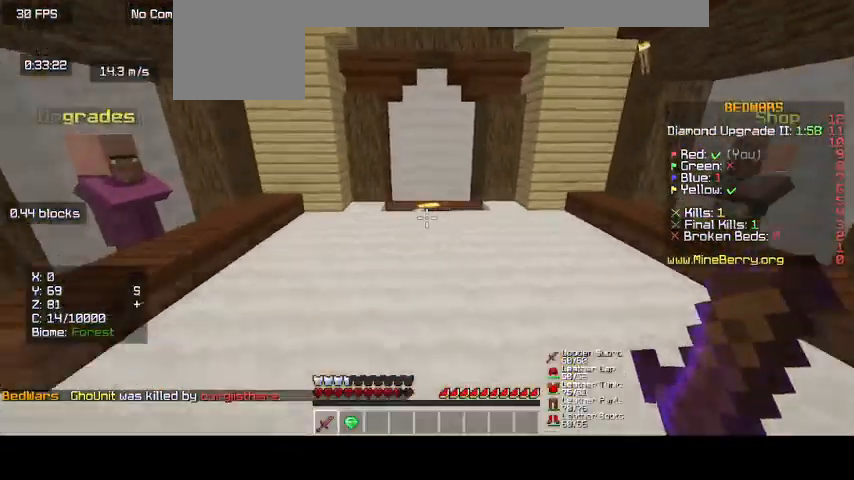
{"keys": ["up"], "mouse": [], "events": []}
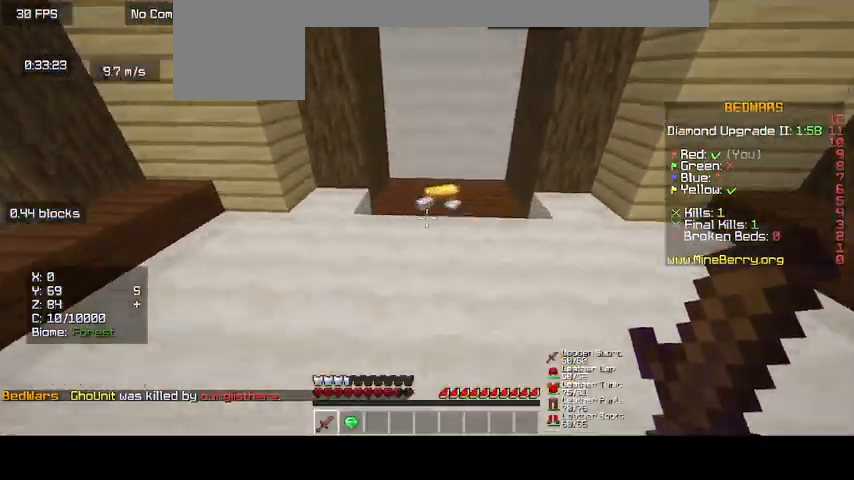
{"keys": ["up"], "mouse": [], "events": []}
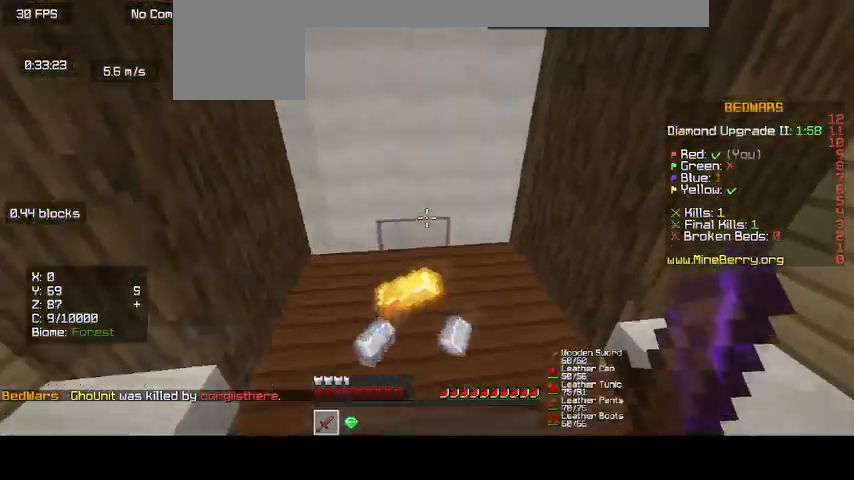
{"keys": ["up"], "mouse": [], "events": []}
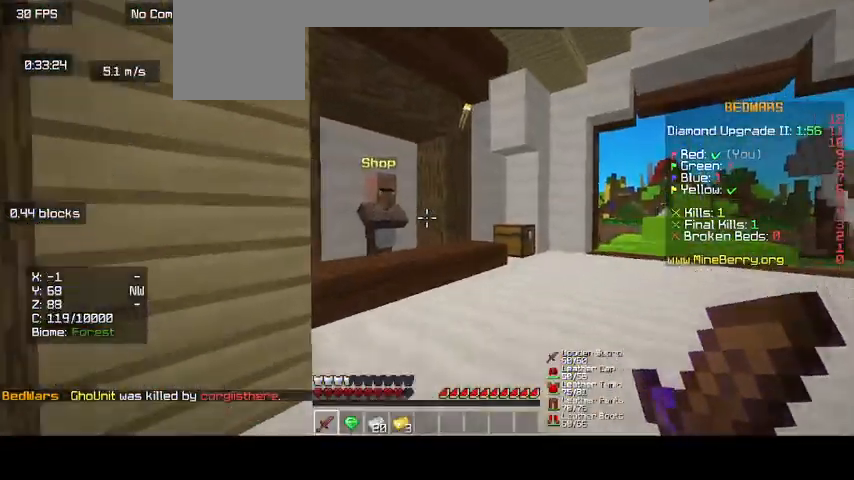
{"keys": [], "mouse": [], "events": [[433, "up", "up"]]}